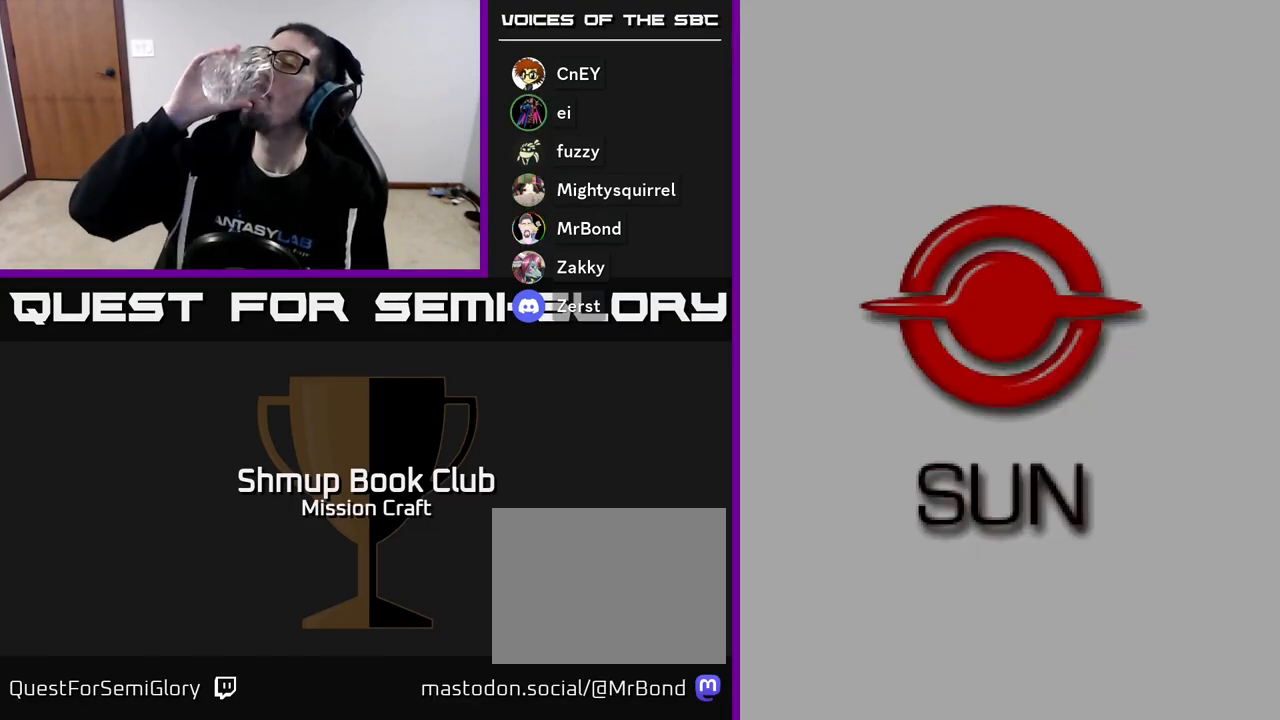
Gameplay with a controller (Xbox layout); each line is a JSON object with the inputs held at the frame after it. "events" lists button and stick changes between this image and that frame as [ms after this image, input, new state], when the widget could be followed in between. Not read: right_stick.
{"buttons": [], "left_stick": "center", "events": []}
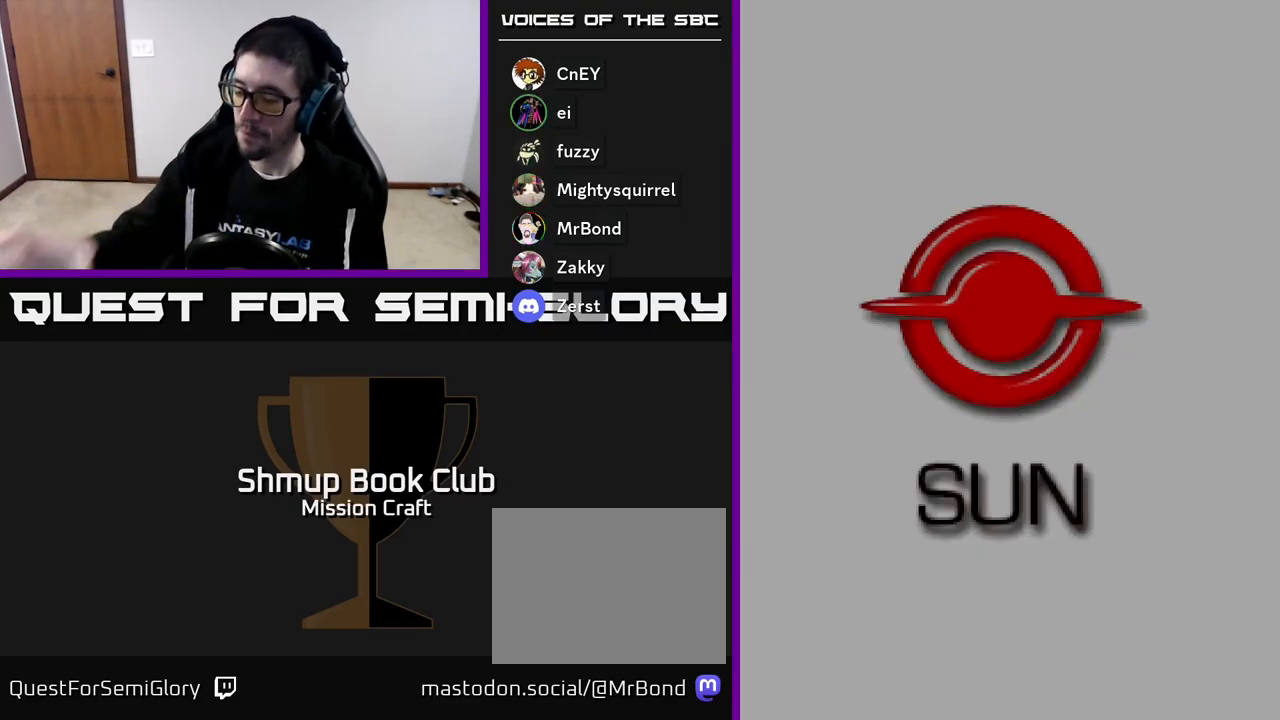
{"buttons": [], "left_stick": "center", "events": [[250, "SELECT", "down"], [350, "SELECT", "up"]]}
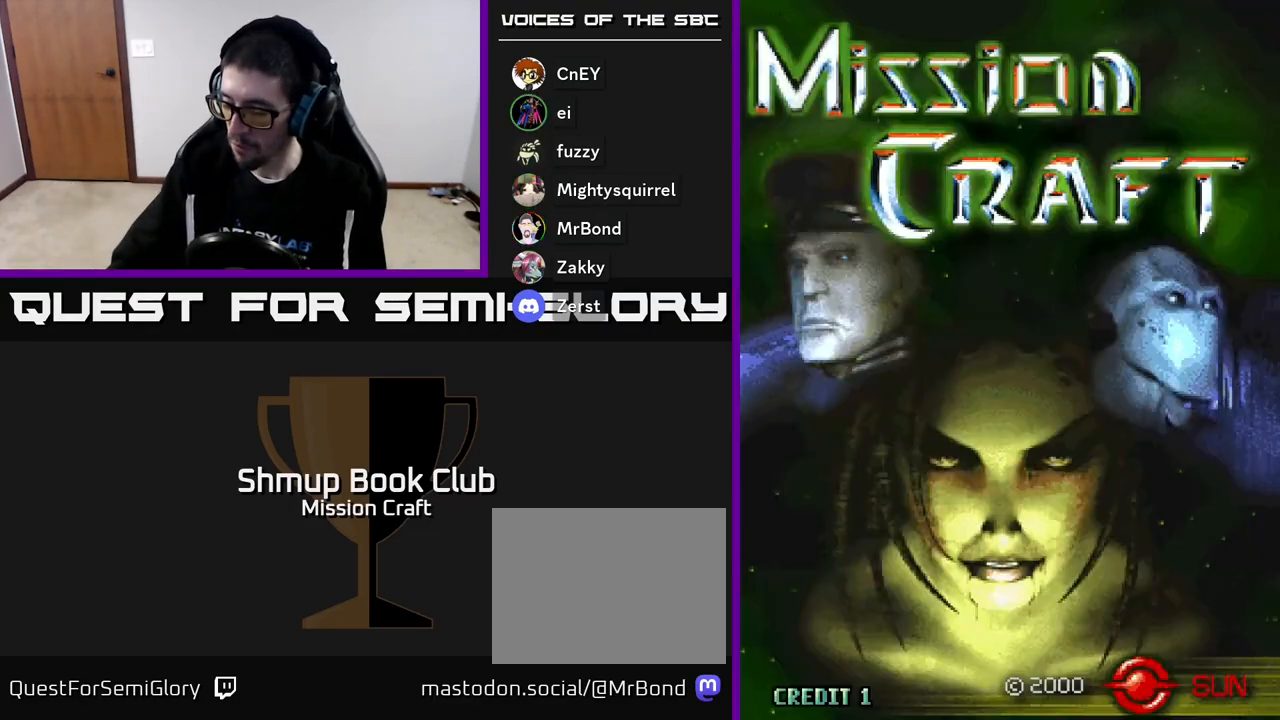
{"buttons": [], "left_stick": "center", "events": []}
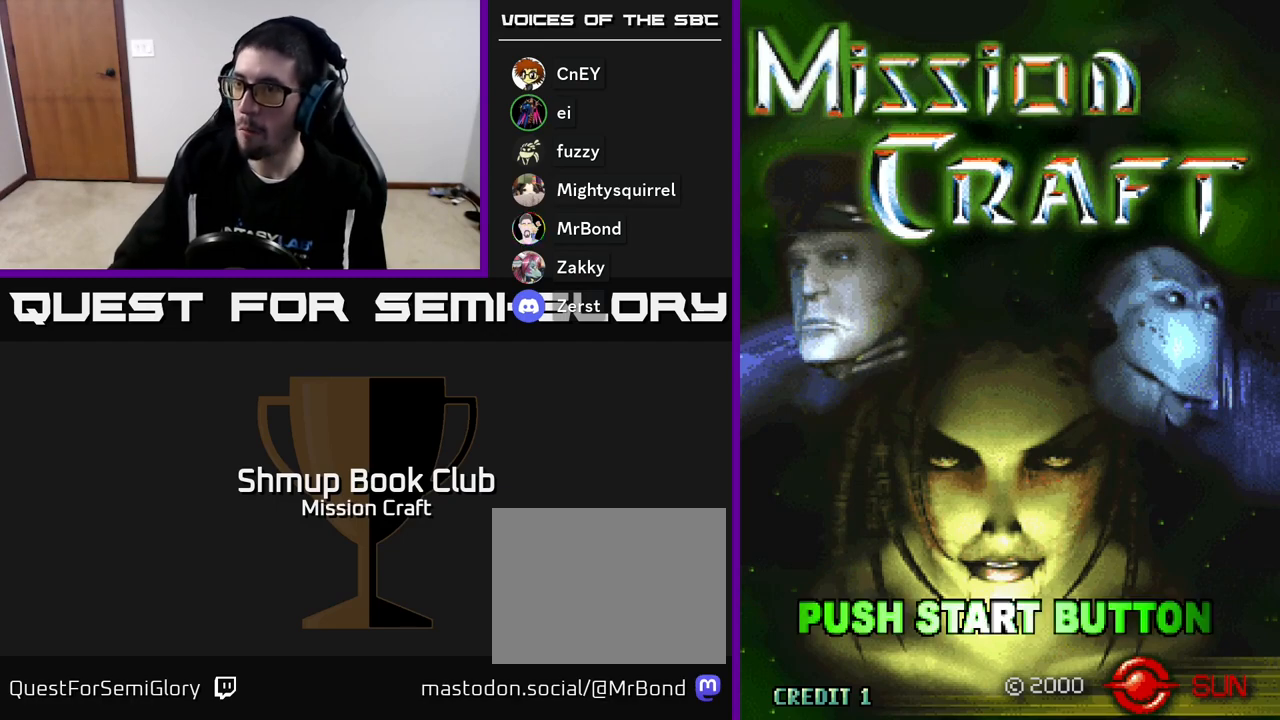
{"buttons": [], "left_stick": "center", "events": []}
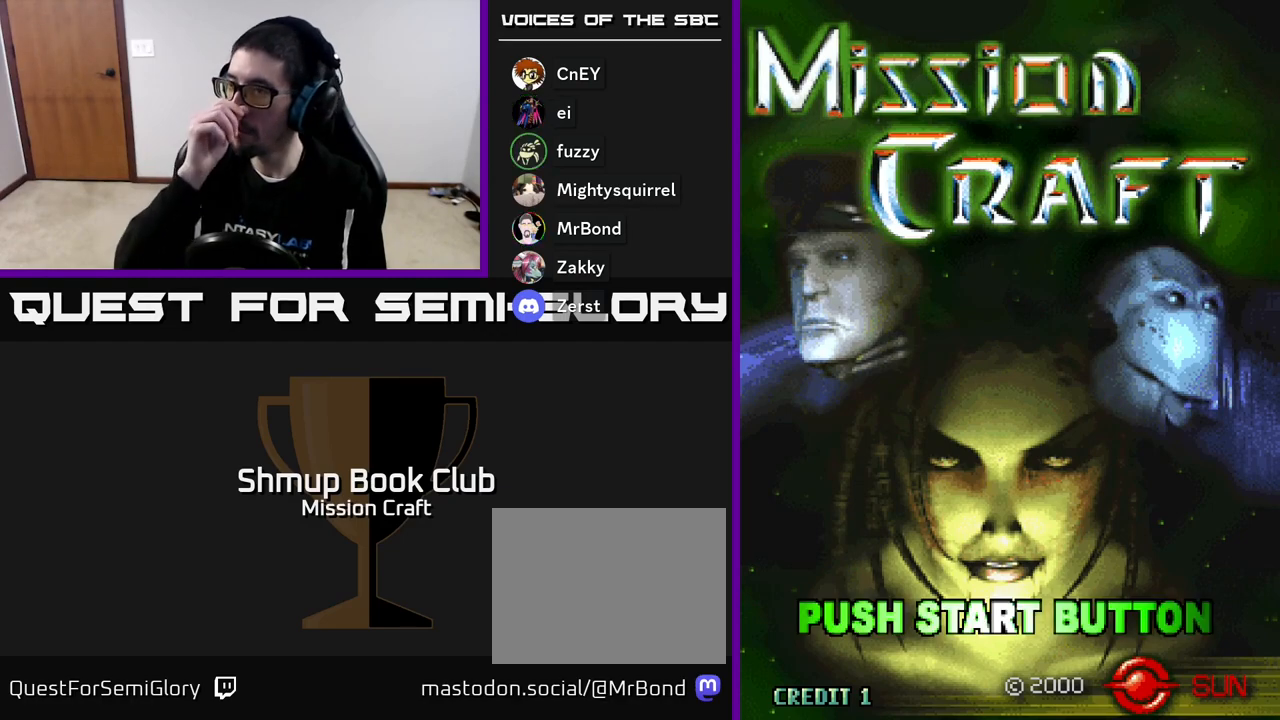
{"buttons": [], "left_stick": "center", "events": []}
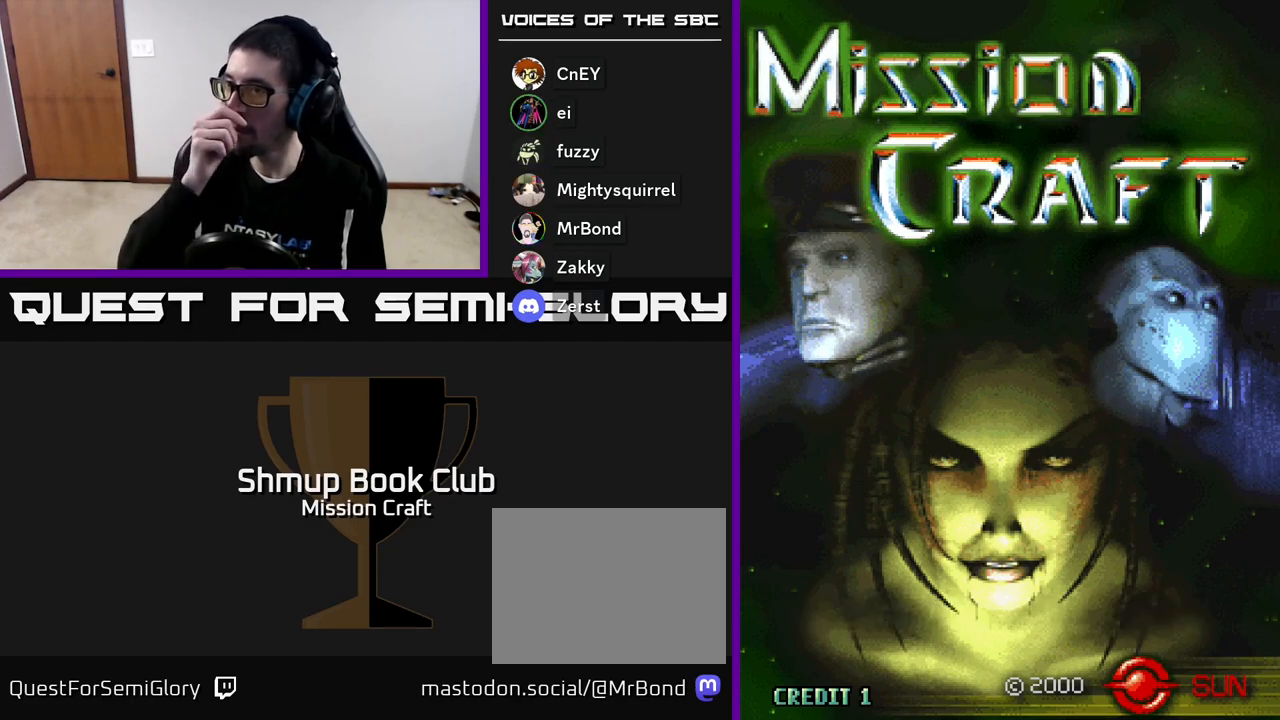
{"buttons": [], "left_stick": "center", "events": []}
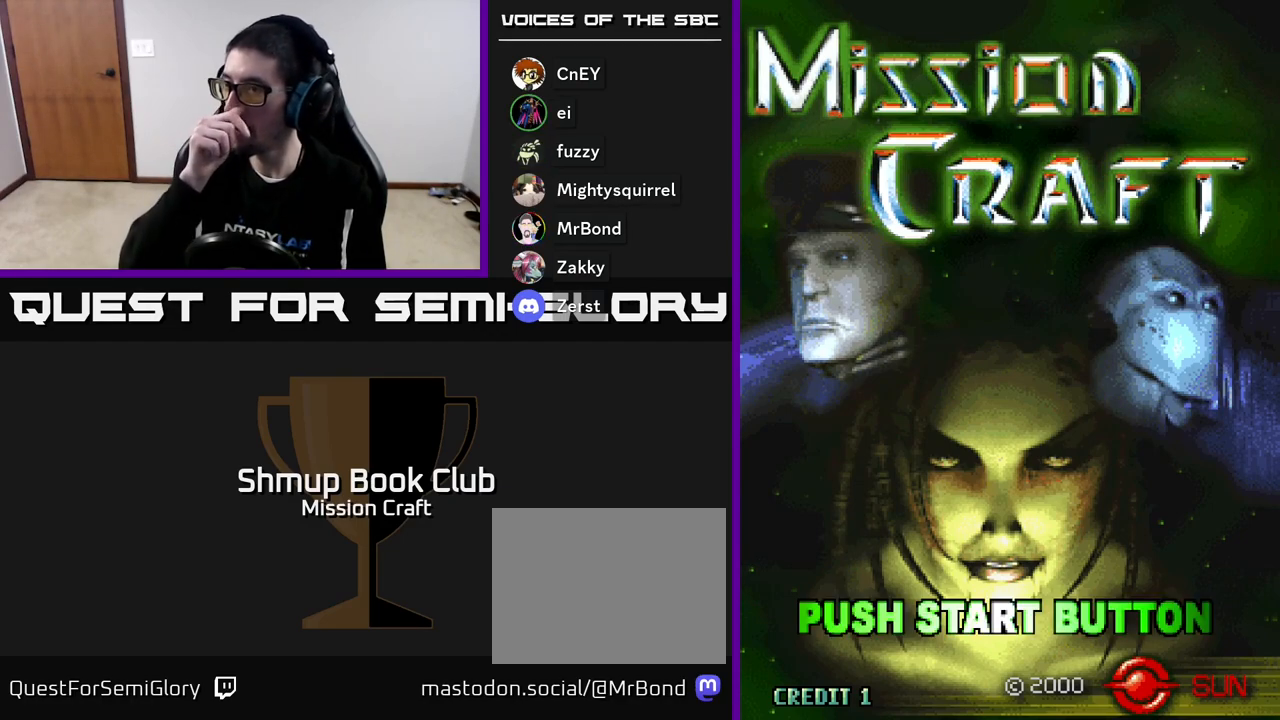
{"buttons": [], "left_stick": "center", "events": []}
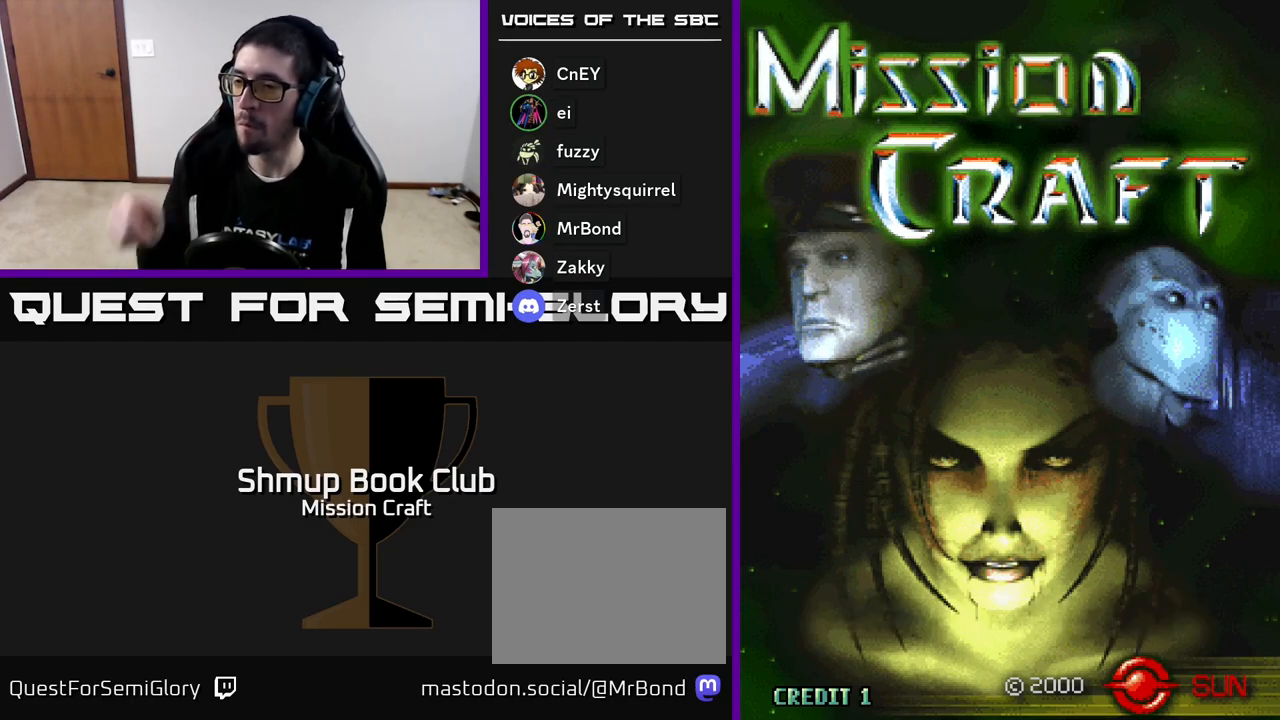
{"buttons": [], "left_stick": "center", "events": []}
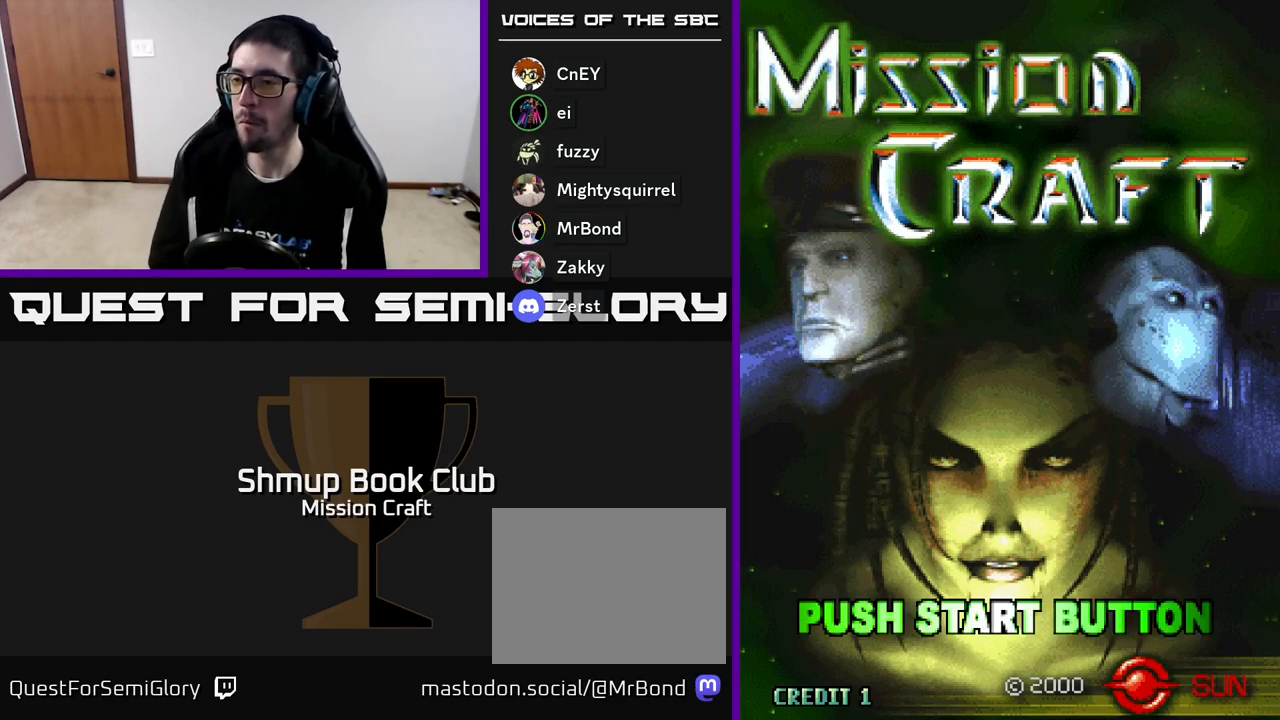
{"buttons": [], "left_stick": "center", "events": [[167, "START", "down"], [317, "START", "up"]]}
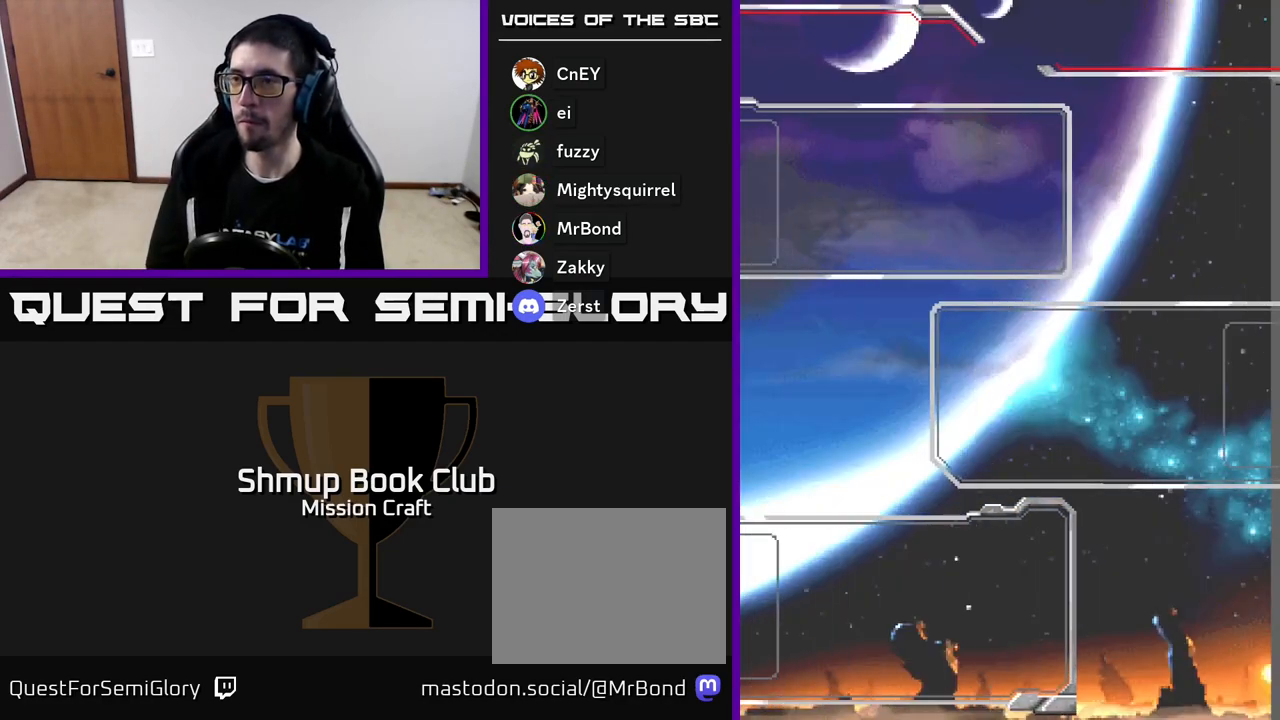
{"buttons": [], "left_stick": "center", "events": []}
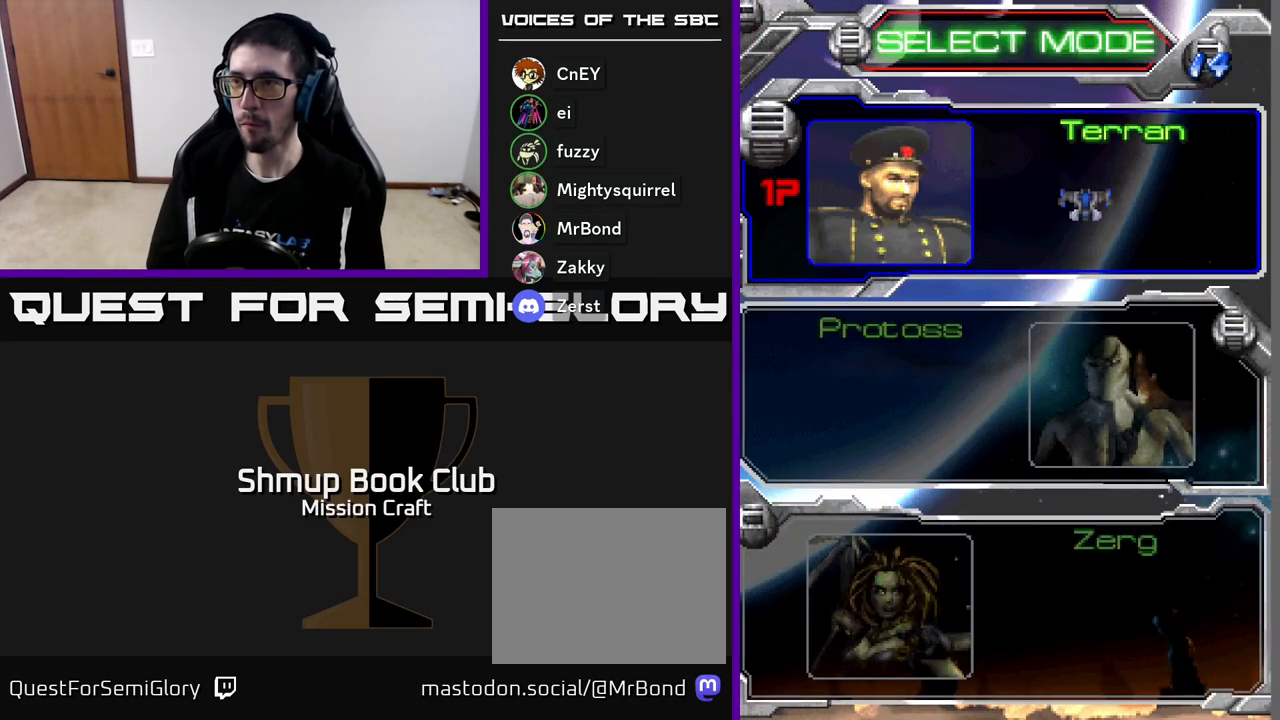
{"buttons": ["DPAD_DOWN"], "left_stick": "center", "events": [[450, "DPAD_DOWN", "down"]]}
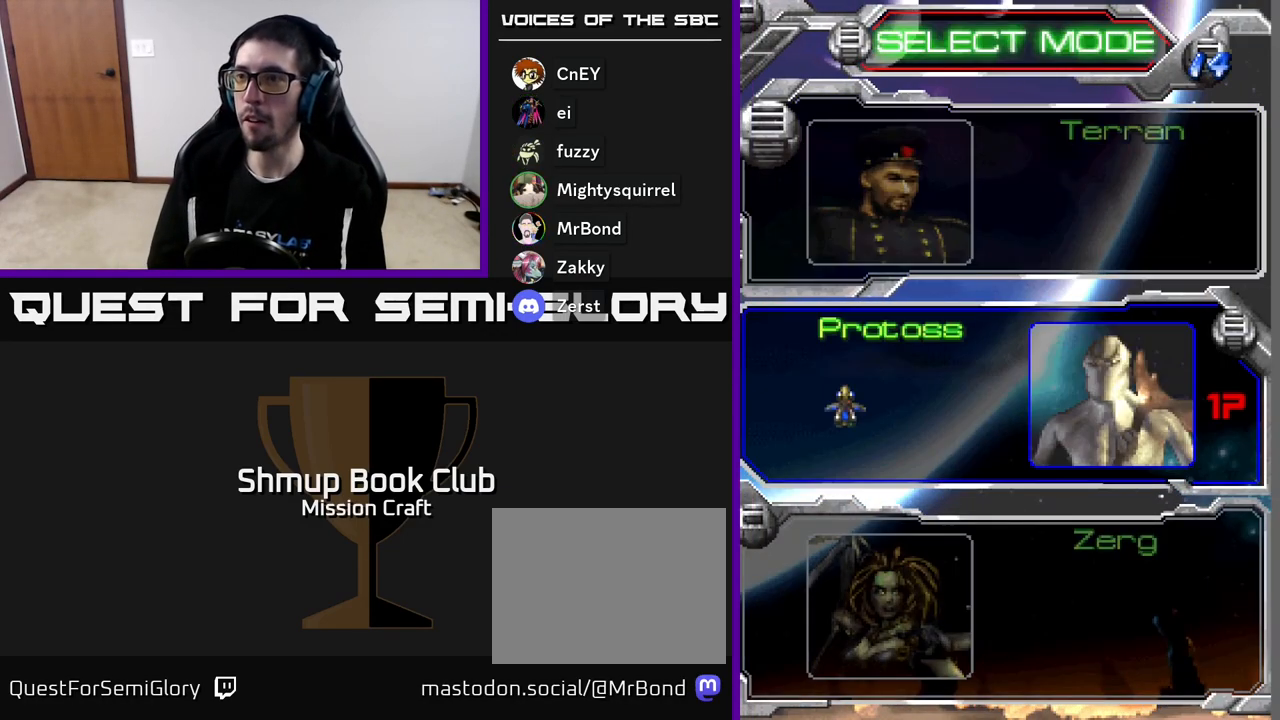
{"buttons": [], "left_stick": "center", "events": [[50, "DPAD_DOWN", "up"], [250, "A", "down"], [333, "A", "up"]]}
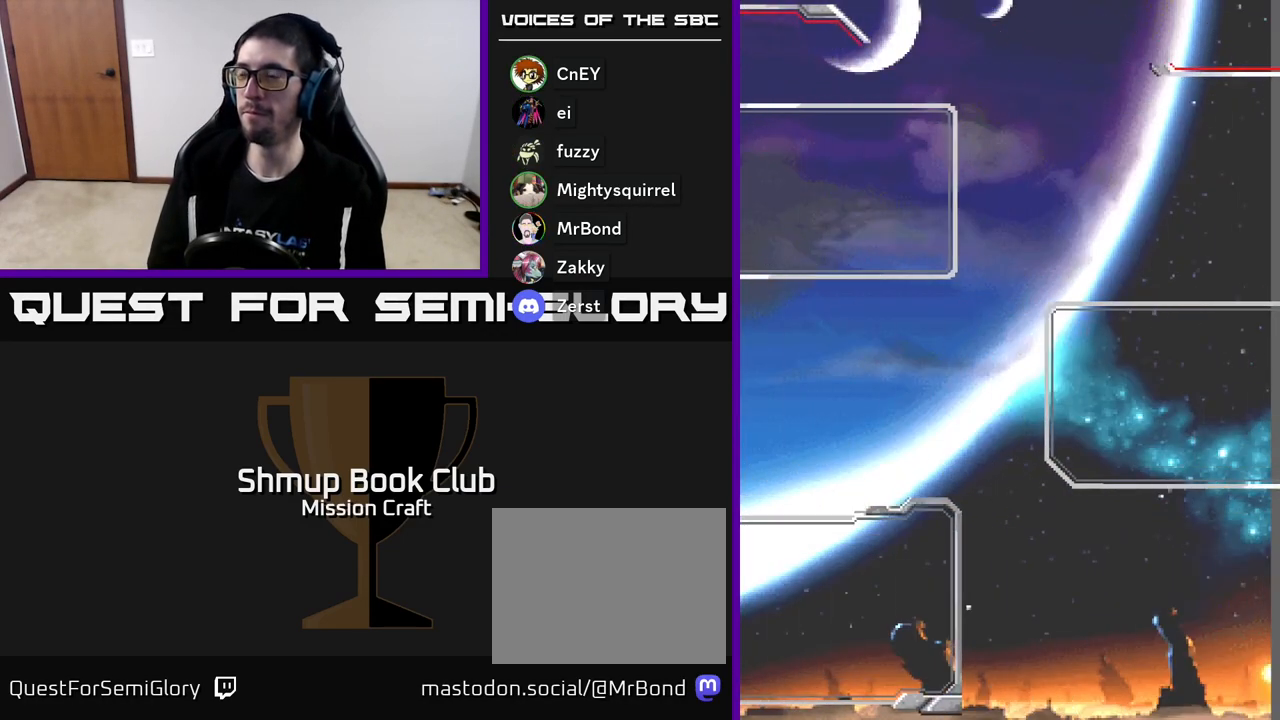
{"buttons": [], "left_stick": "center", "events": []}
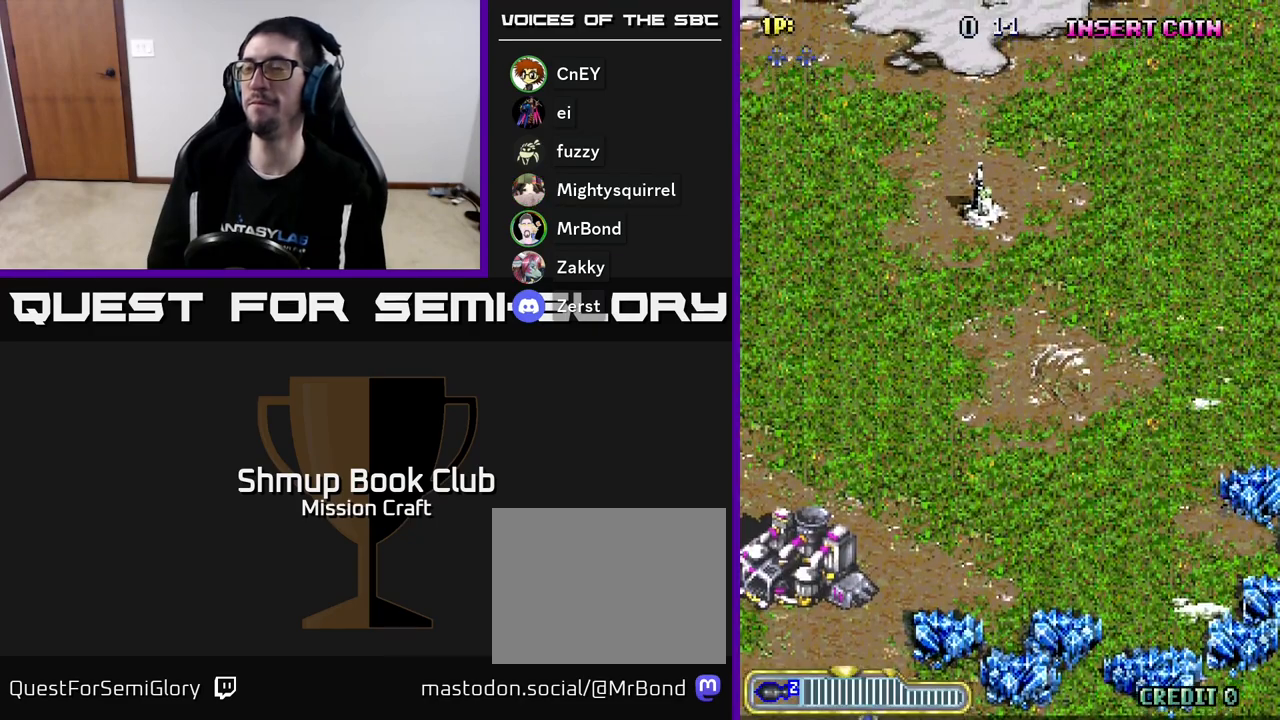
{"buttons": [], "left_stick": "center", "events": []}
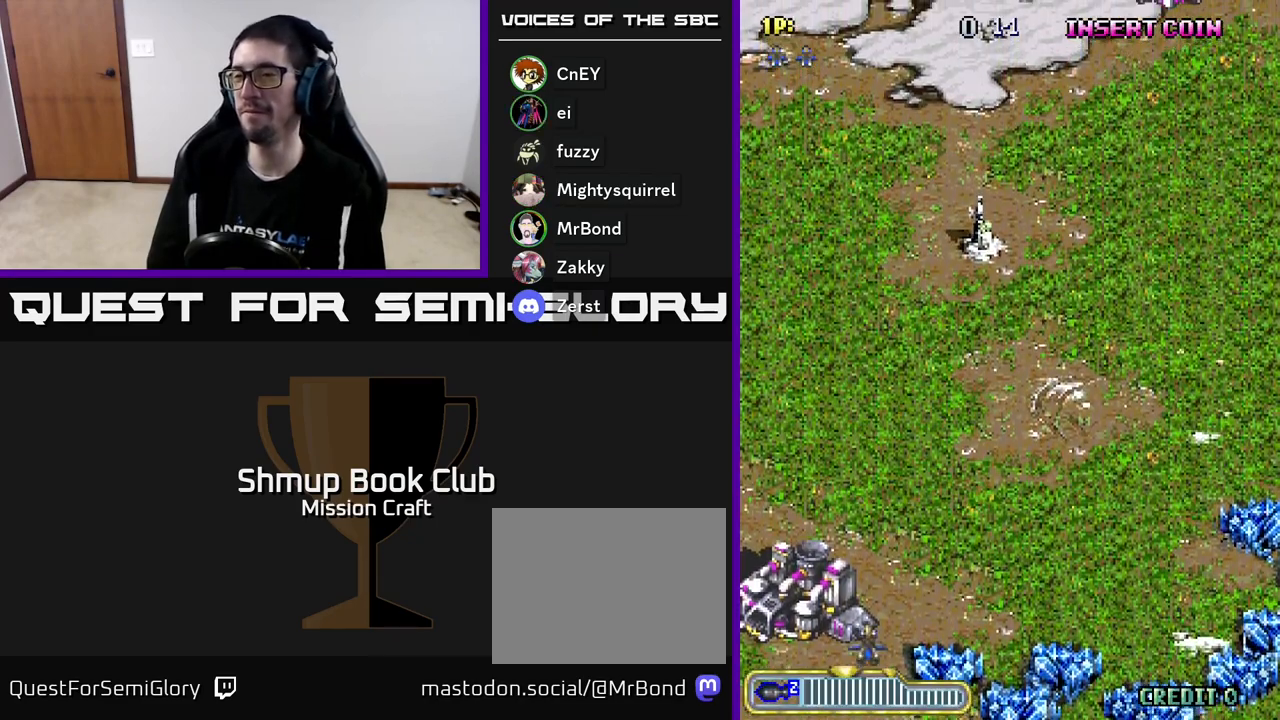
{"buttons": ["R2", "DPAD_DOWN", "DPAD_LEFT"], "left_stick": "center", "events": [[133, "DPAD_DOWN", "down"], [167, "R2", "down"], [250, "DPAD_LEFT", "down"]]}
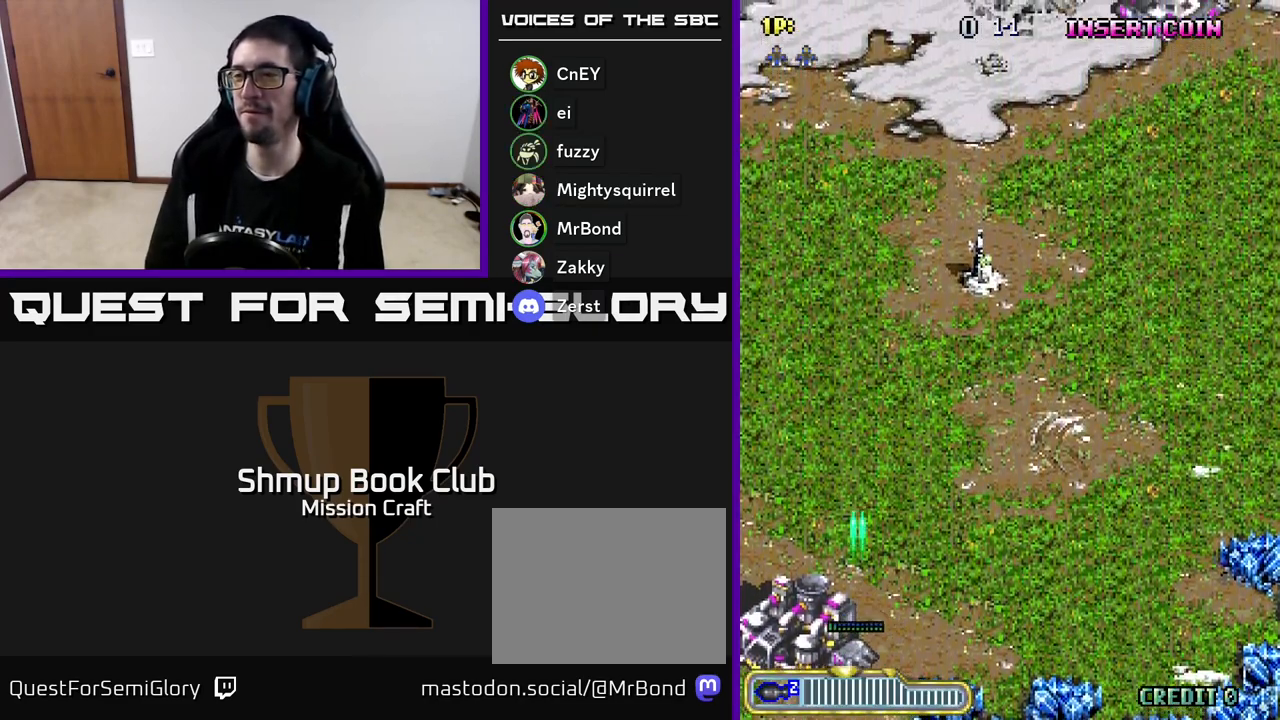
{"buttons": ["R2", "DPAD_DOWN"], "left_stick": "center", "events": [[200, "DPAD_LEFT", "up"]]}
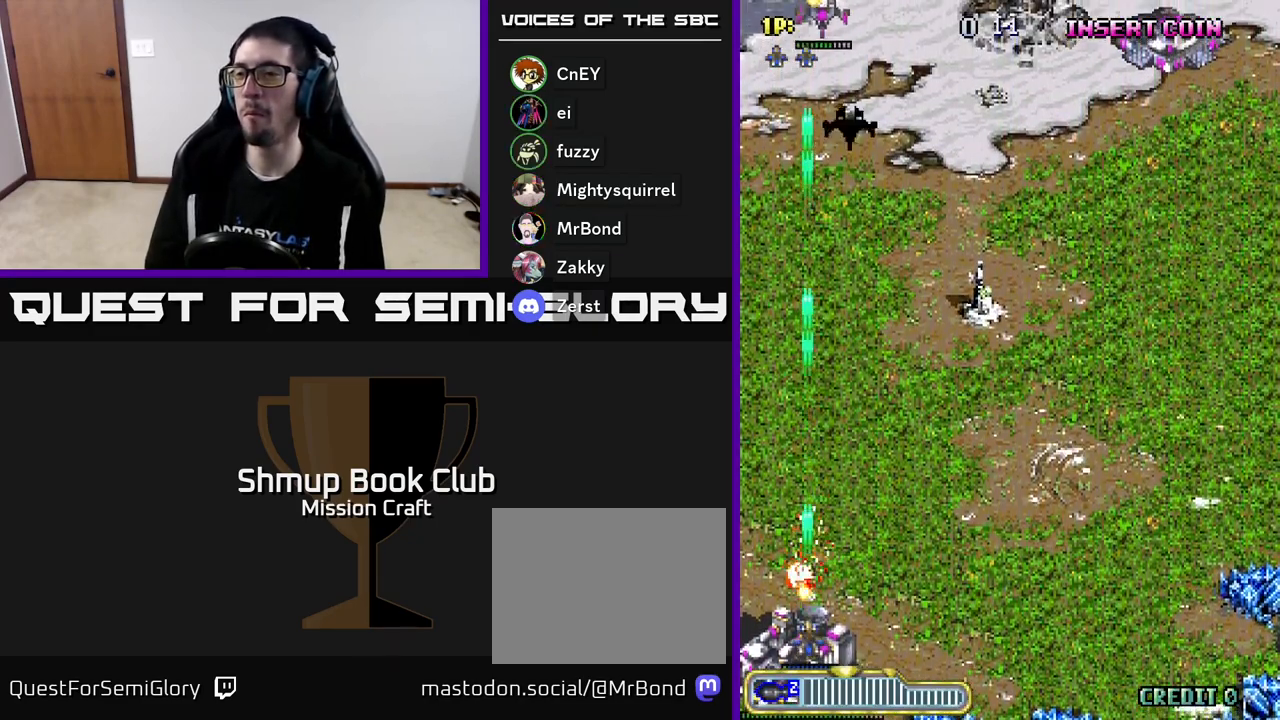
{"buttons": ["R2", "DPAD_UP"], "left_stick": "center", "events": [[133, "DPAD_DOWN", "up"], [133, "DPAD_RIGHT", "down"], [433, "DPAD_RIGHT", "up"], [450, "DPAD_UP", "down"]]}
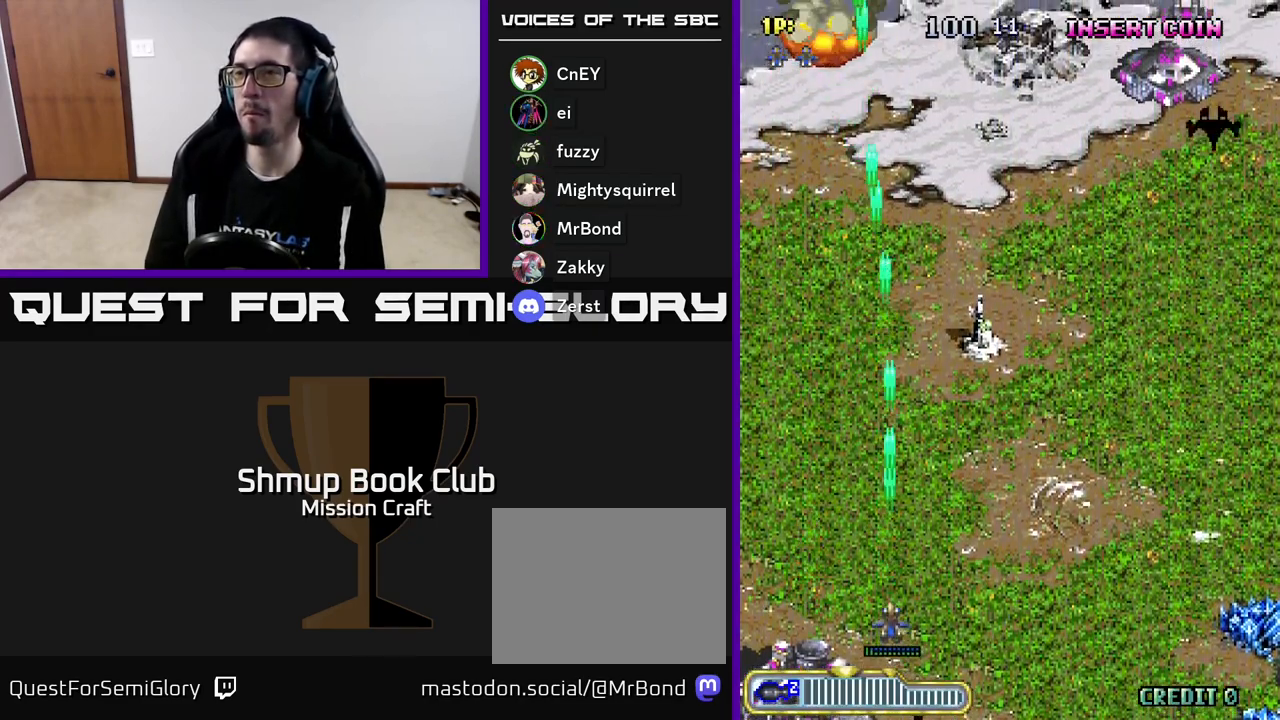
{"buttons": ["R2", "DPAD_RIGHT"], "left_stick": "center", "events": [[117, "DPAD_RIGHT", "down"], [433, "DPAD_UP", "up"]]}
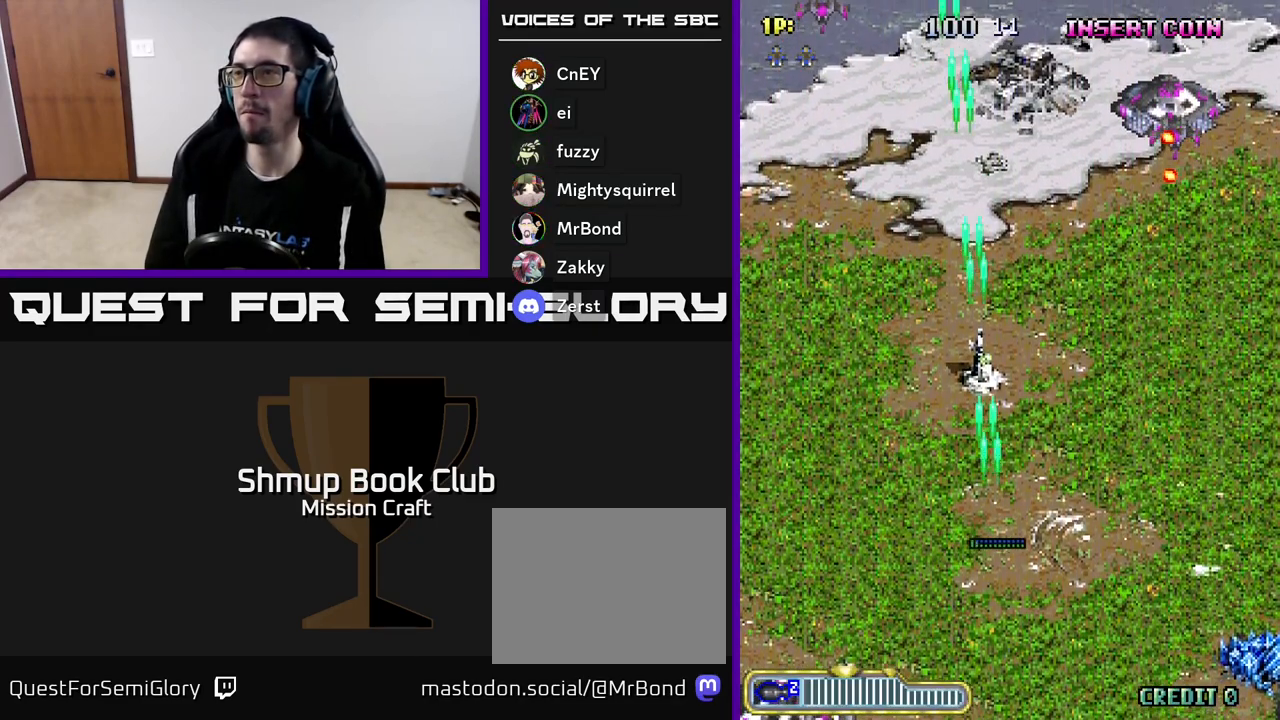
{"buttons": ["R2", "DPAD_RIGHT"], "left_stick": "center", "events": []}
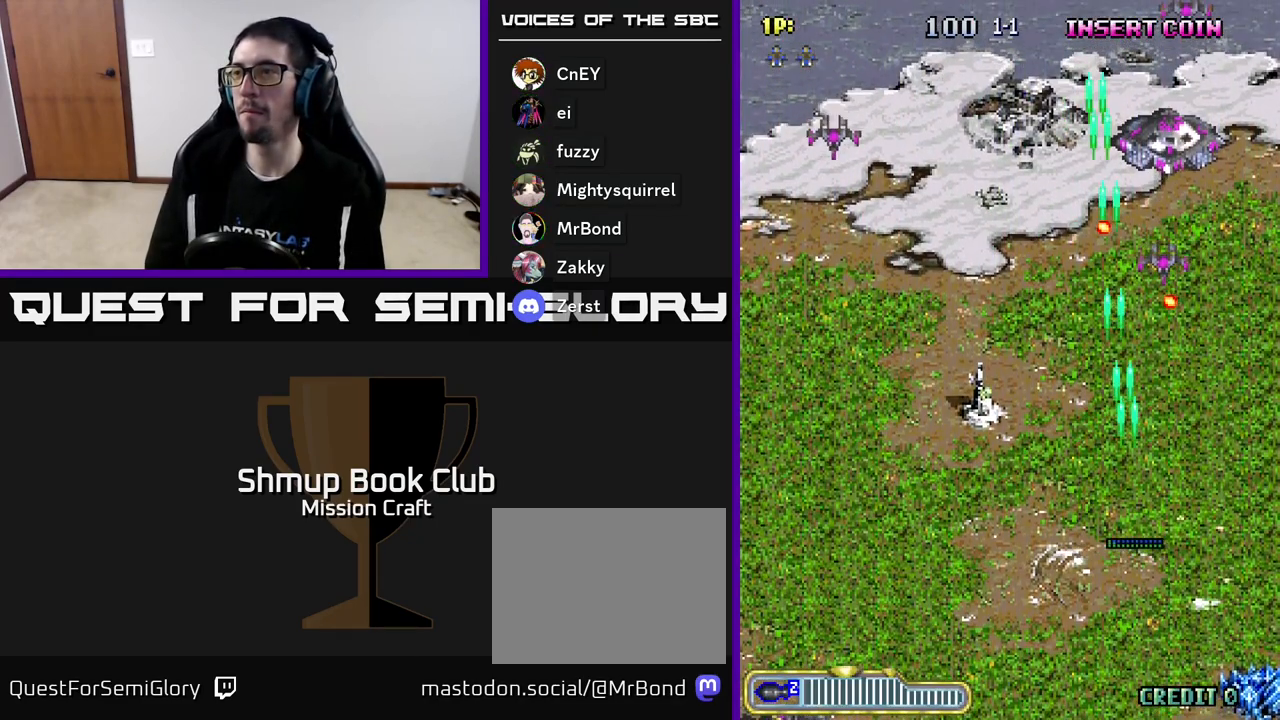
{"buttons": ["R2", "DPAD_LEFT"], "left_stick": "center", "events": [[217, "DPAD_DOWN", "down"], [233, "DPAD_RIGHT", "up"], [300, "DPAD_LEFT", "down"], [500, "DPAD_DOWN", "up"]]}
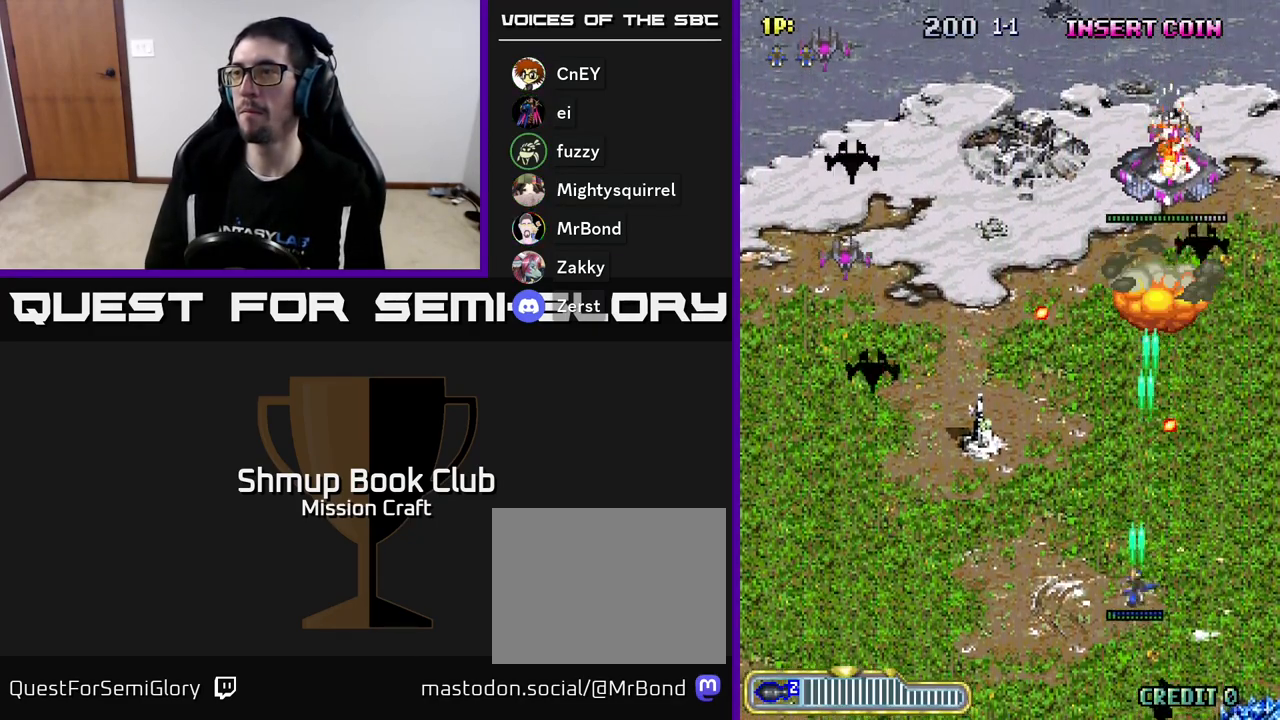
{"buttons": ["R2", "DPAD_LEFT"], "left_stick": "center", "events": []}
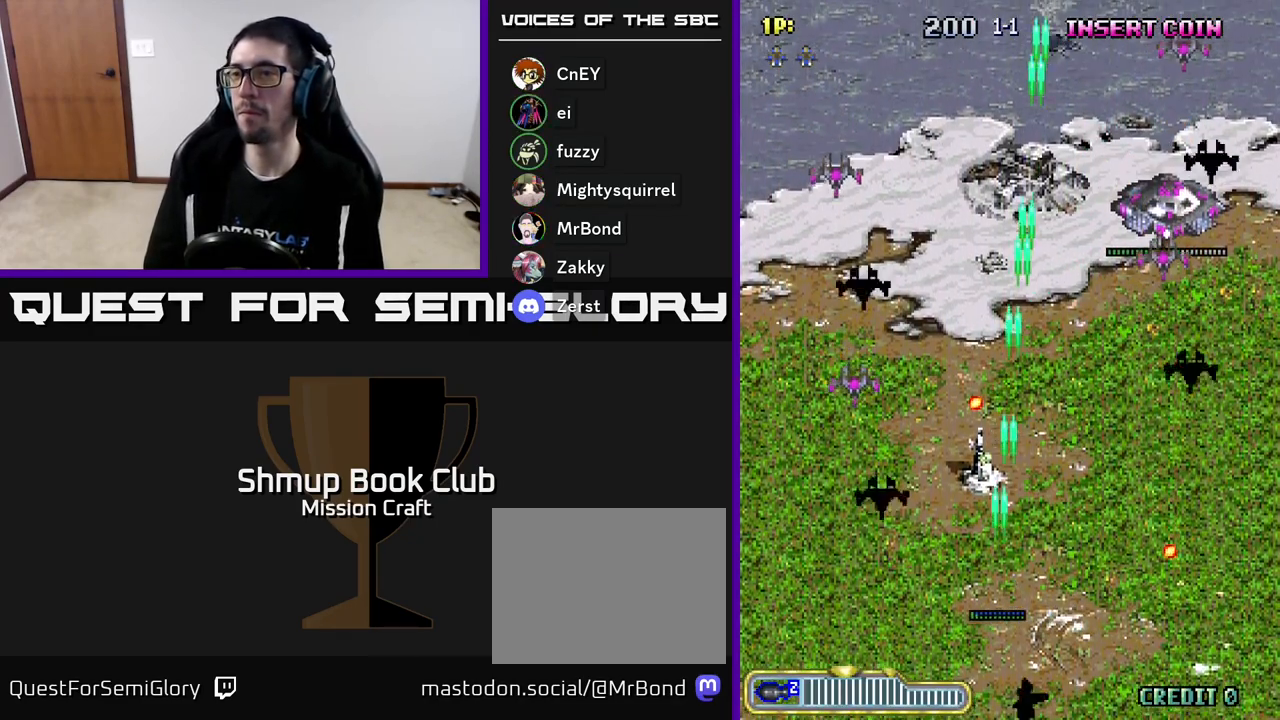
{"buttons": ["R2", "DPAD_LEFT"], "left_stick": "center", "events": [[267, "DPAD_DOWN", "down"], [483, "DPAD_DOWN", "up"]]}
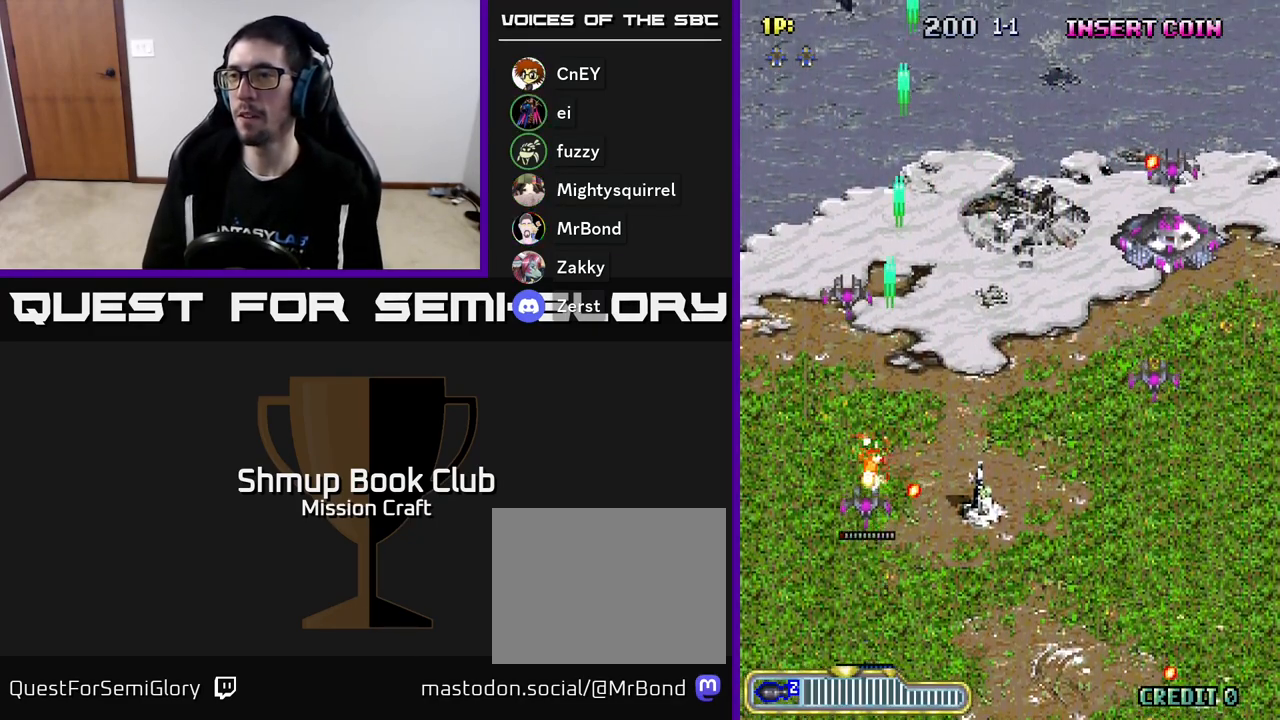
{"buttons": ["R2", "DPAD_RIGHT"], "left_stick": "center", "events": [[17, "DPAD_DOWN", "down"], [50, "DPAD_LEFT", "up"], [83, "DPAD_DOWN", "up"], [83, "DPAD_RIGHT", "down"]]}
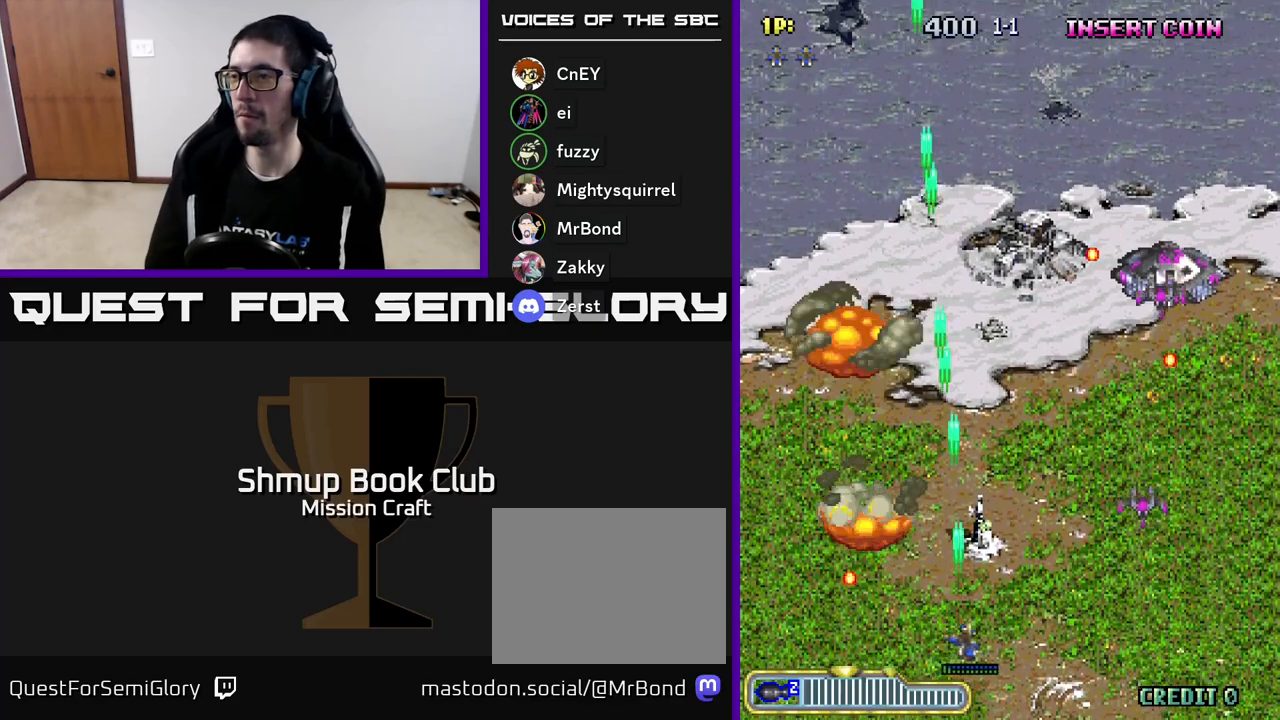
{"buttons": ["R2", "DPAD_RIGHT"], "left_stick": "center", "events": [[233, "DPAD_DOWN", "down"], [400, "DPAD_DOWN", "up"]]}
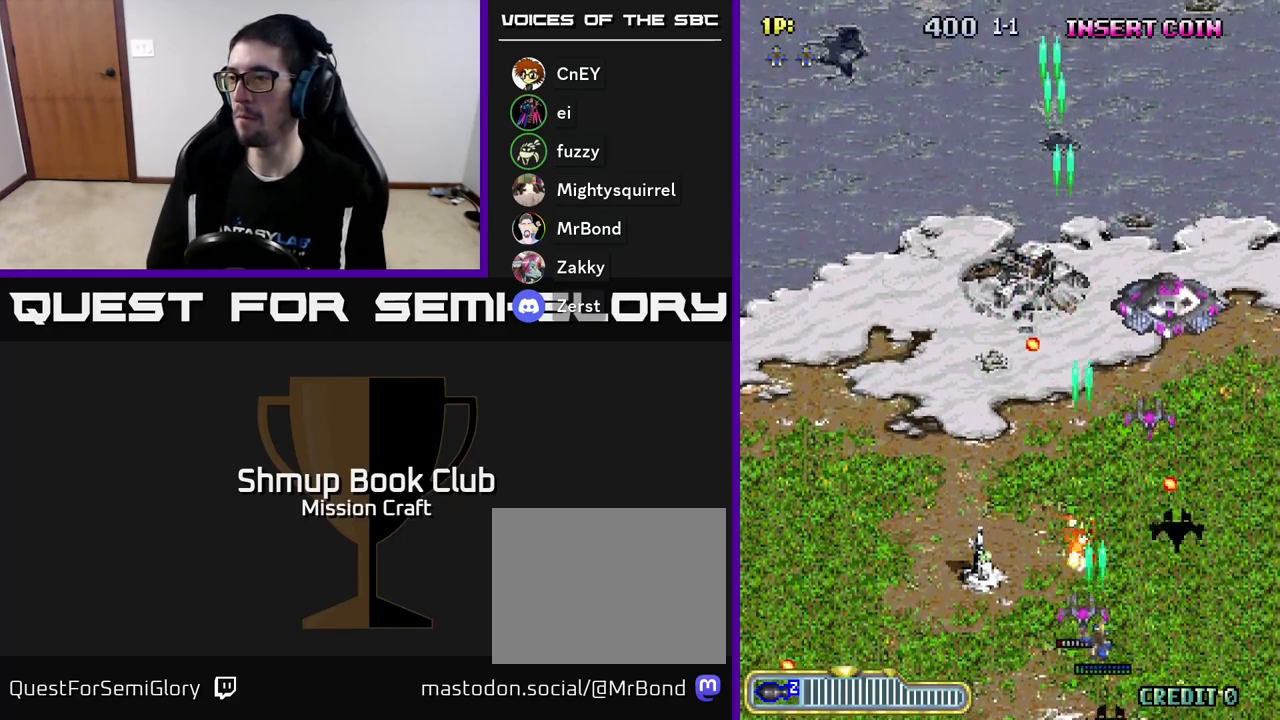
{"buttons": ["R2", "DPAD_LEFT"], "left_stick": "center", "events": [[250, "DPAD_DOWN", "down"], [283, "DPAD_RIGHT", "up"], [317, "DPAD_LEFT", "down"], [350, "DPAD_DOWN", "up"]]}
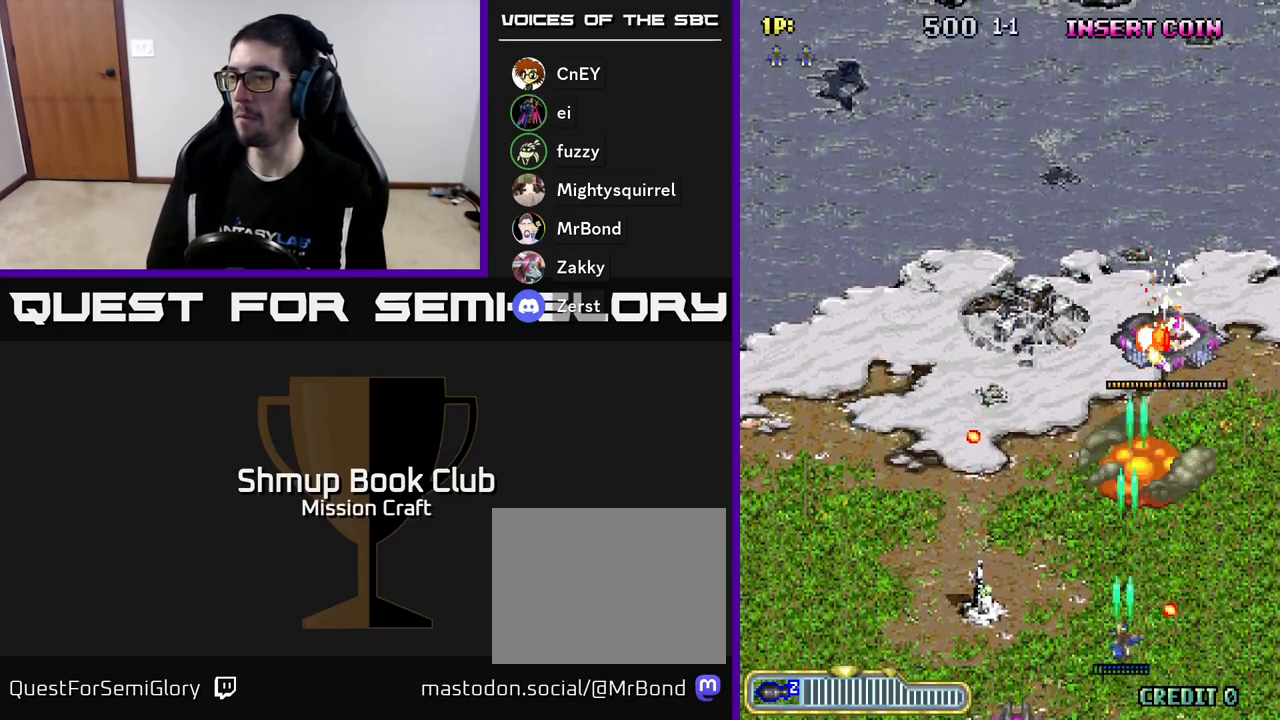
{"buttons": ["R2", "DPAD_UP", "DPAD_RIGHT"], "left_stick": "center", "events": [[117, "DPAD_LEFT", "up"], [117, "DPAD_UP", "down"], [167, "DPAD_RIGHT", "down"]]}
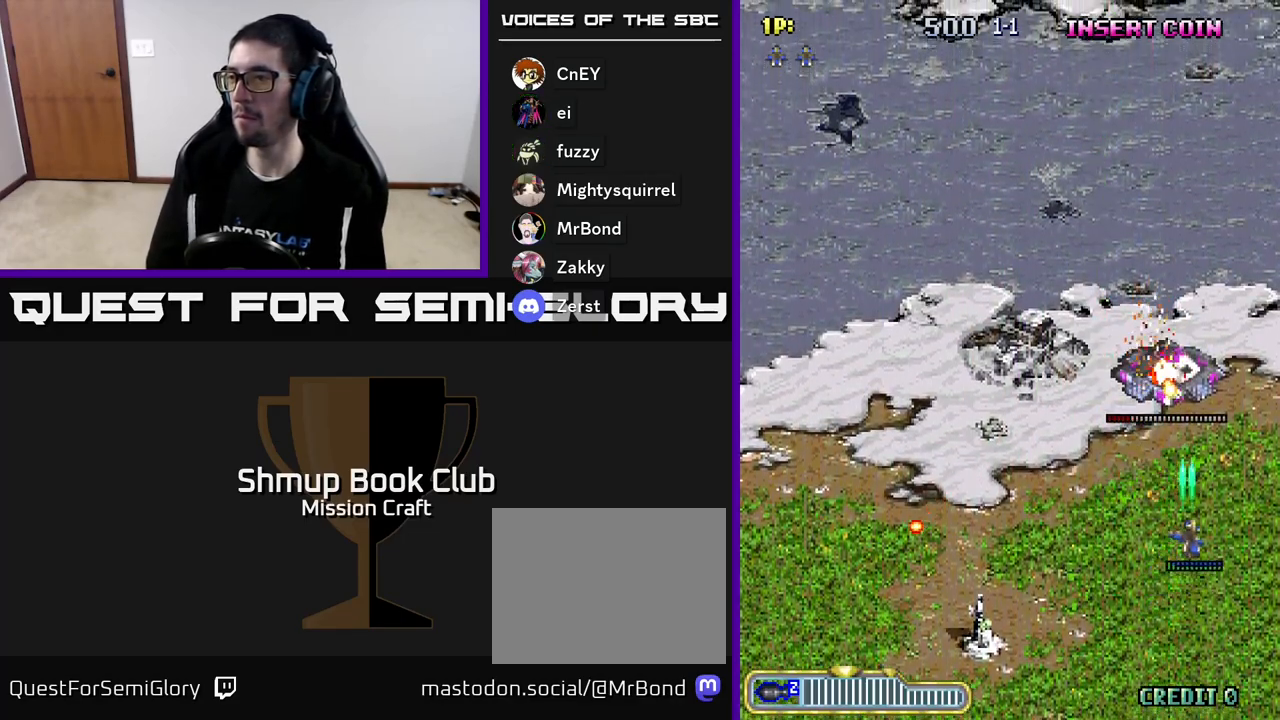
{"buttons": ["R2", "DPAD_DOWN"], "left_stick": "center", "events": [[33, "DPAD_RIGHT", "up"], [183, "DPAD_LEFT", "down"], [200, "DPAD_UP", "up"], [217, "DPAD_LEFT", "up"], [250, "DPAD_DOWN", "down"]]}
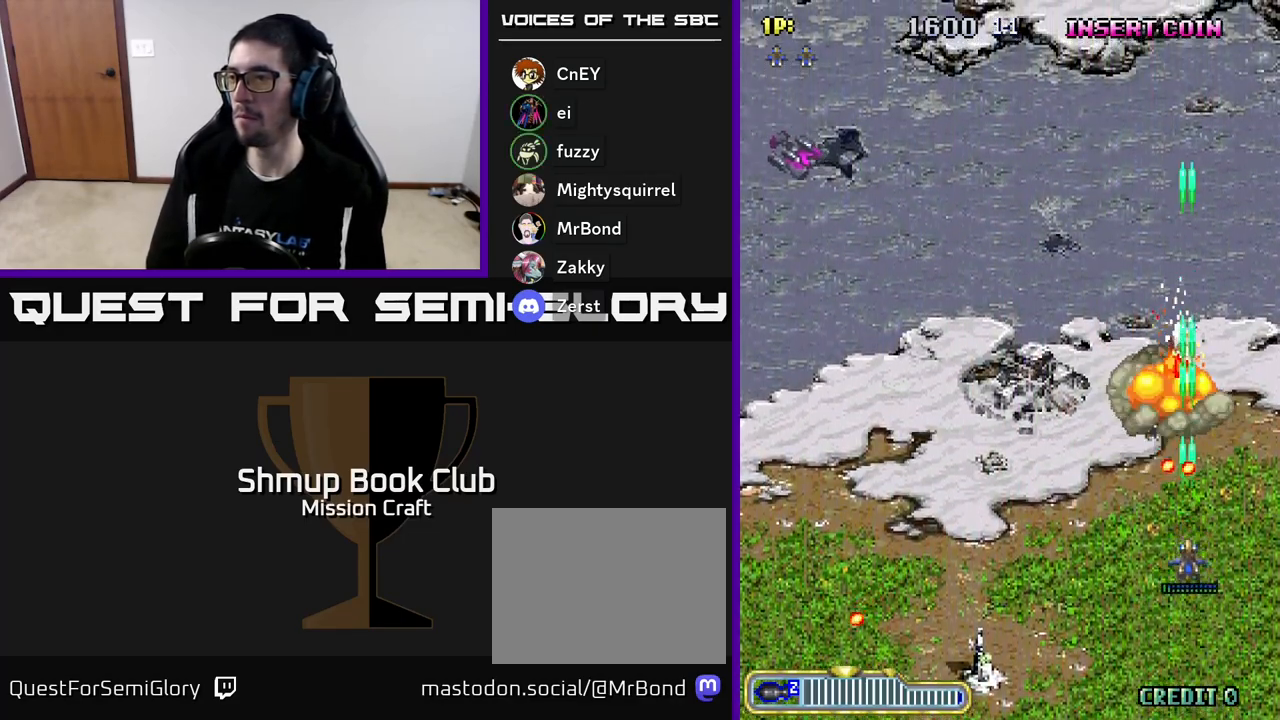
{"buttons": ["R2", "DPAD_UP", "DPAD_LEFT"], "left_stick": "center", "events": [[283, "DPAD_LEFT", "down"], [317, "DPAD_DOWN", "up"], [500, "DPAD_UP", "down"]]}